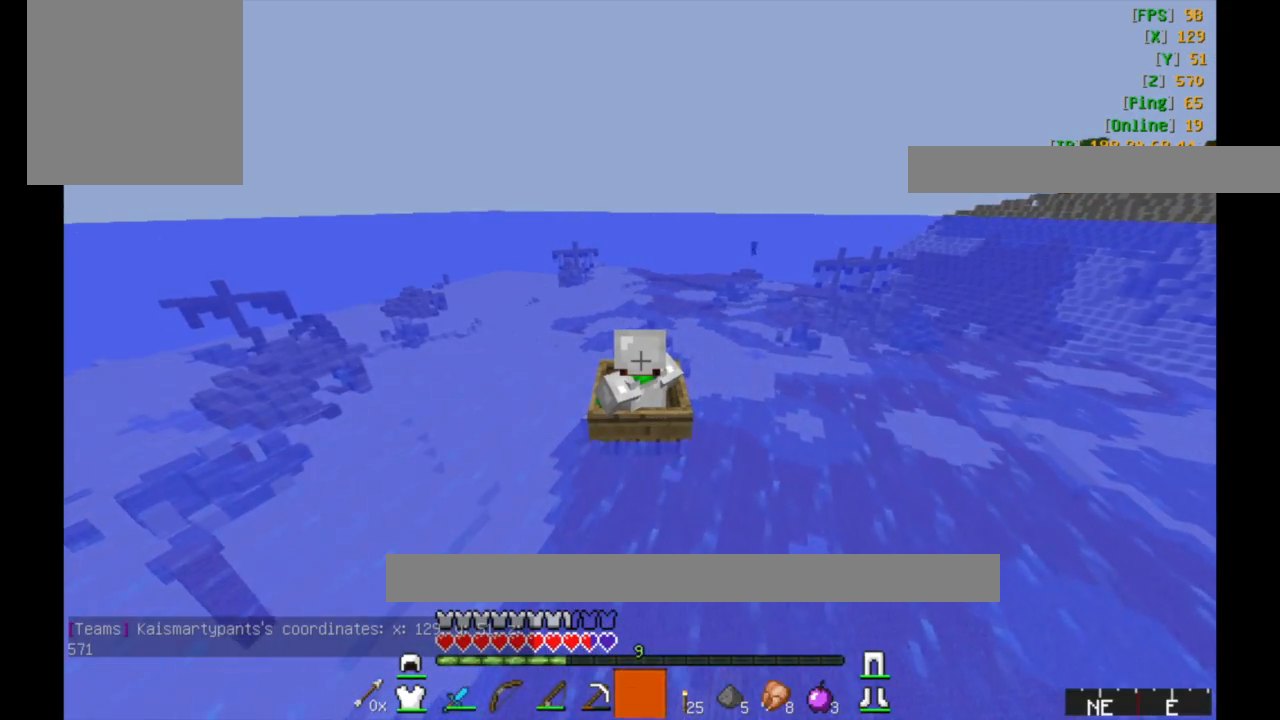
Gameplay with keyboard and mouse; each line is a JSON object with the keys and mouse buttons held at the frame after it. "events" lists presses ("down") and releases ("up") of "a", "d", "s", "w", "mouse_left" and "mouse_right" between this image and that frame as [ms after this image, input, new state], when the widget could be followed in between. "mouse_left", "mouse_right" = the "left", "right" buttons of the "mouse" list. No other keys are recorded. Fast repeated clicks can show as one long hold. Mouse movement is not recorded.
{"keys": ["w"], "mouse": [], "events": []}
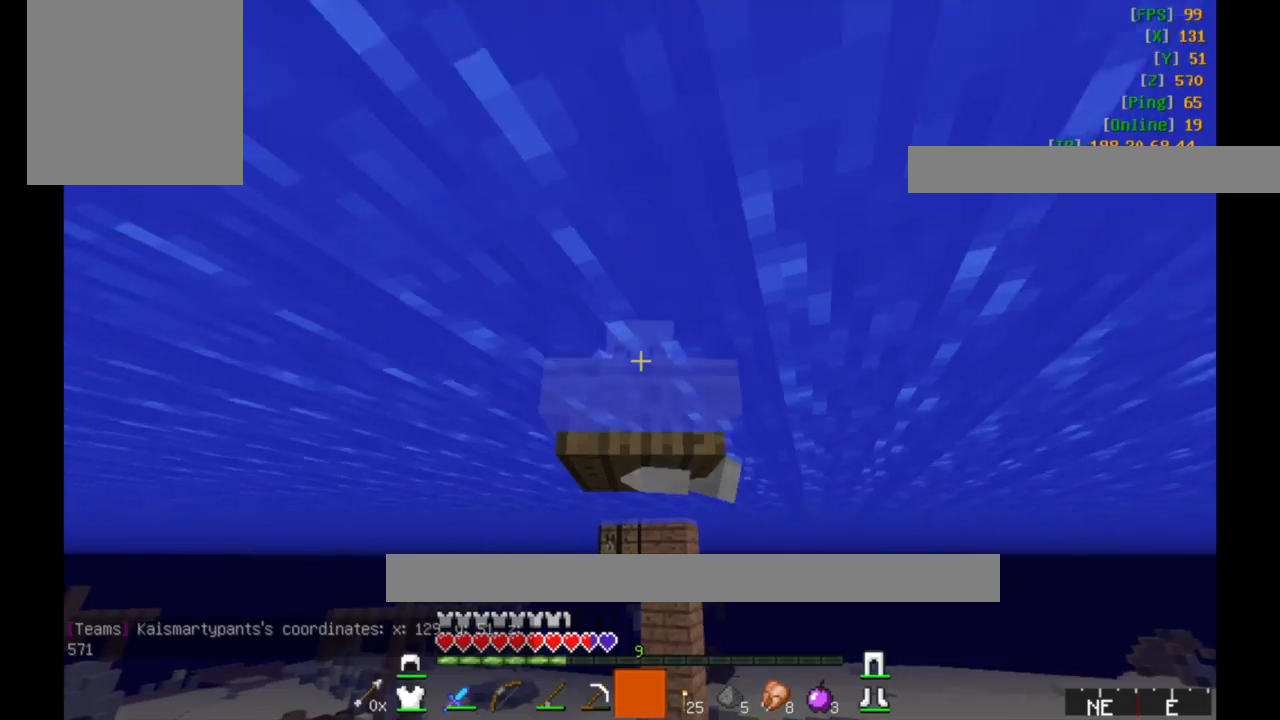
{"keys": ["w"], "mouse": [], "events": []}
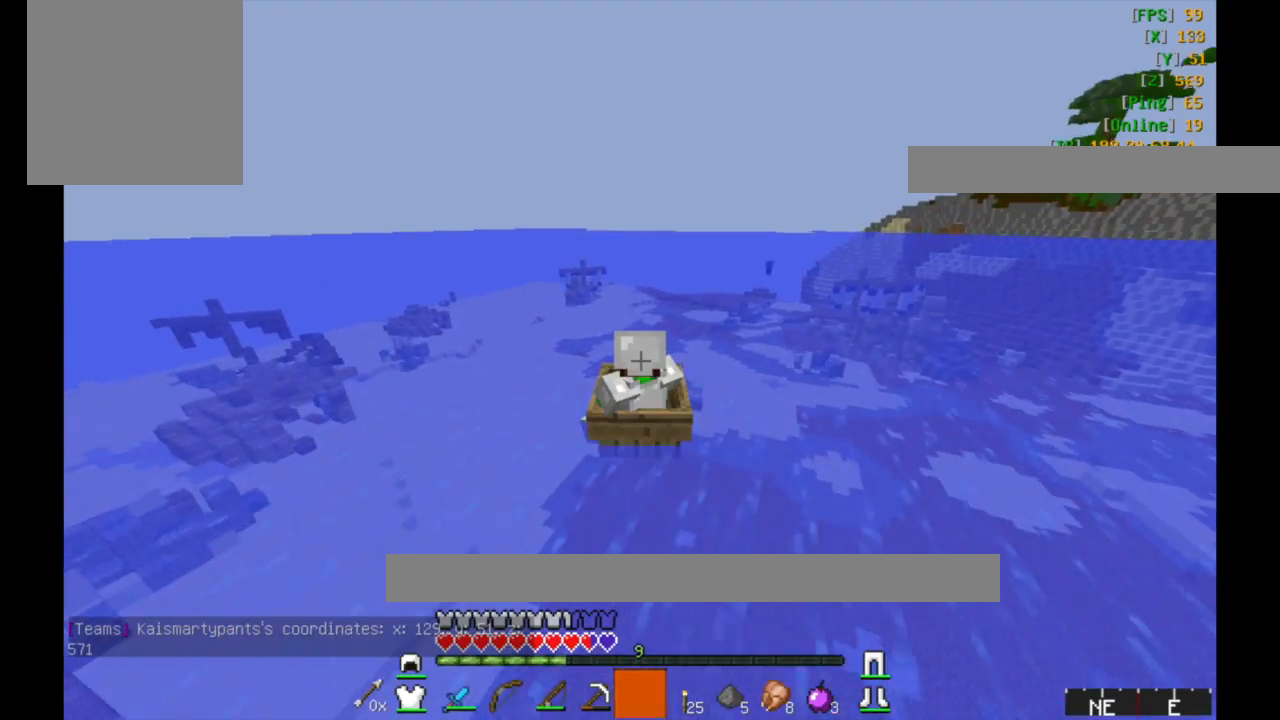
{"keys": ["w"], "mouse": [], "events": []}
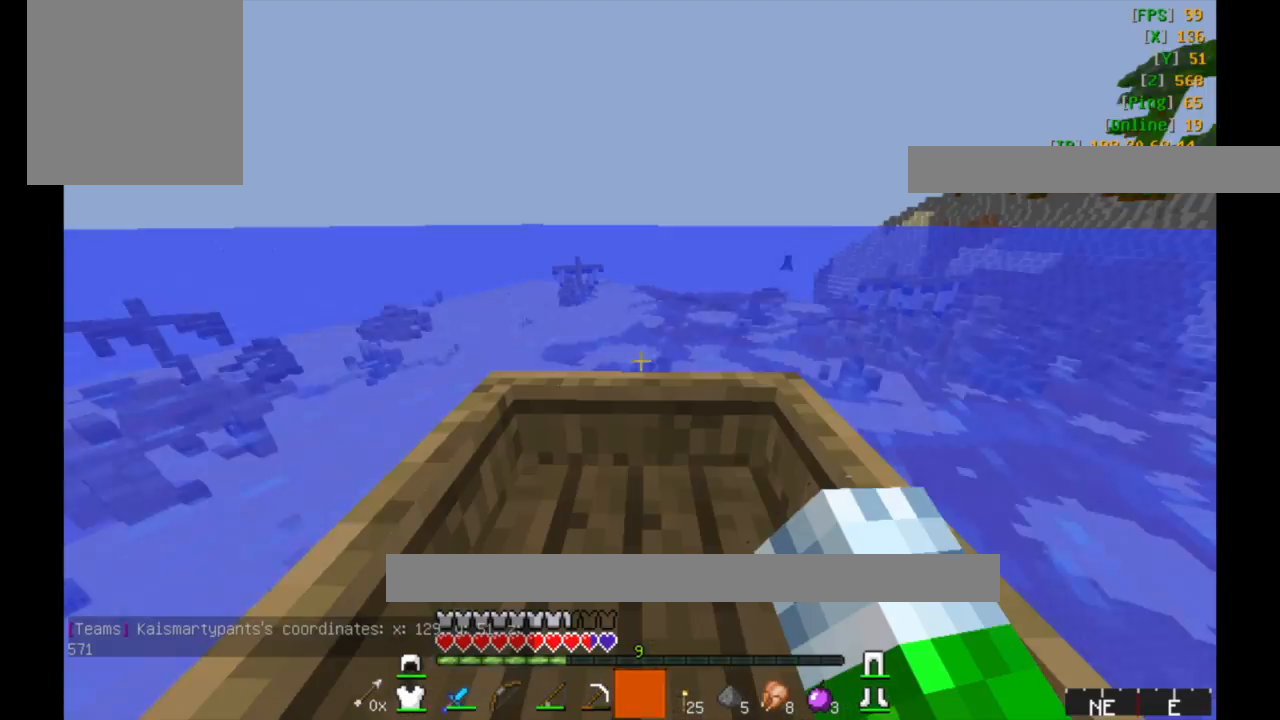
{"keys": ["w"], "mouse": [], "events": []}
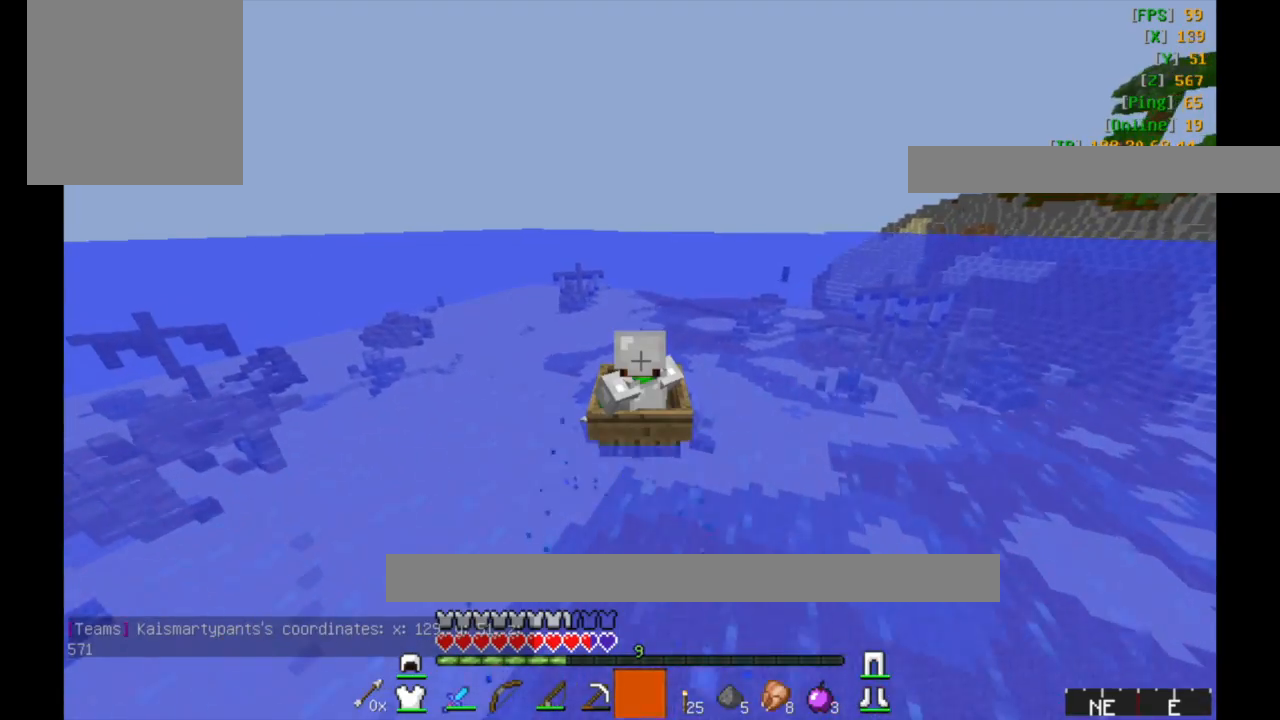
{"keys": ["d", "w"], "mouse": [], "events": [[283, "d", "down"]]}
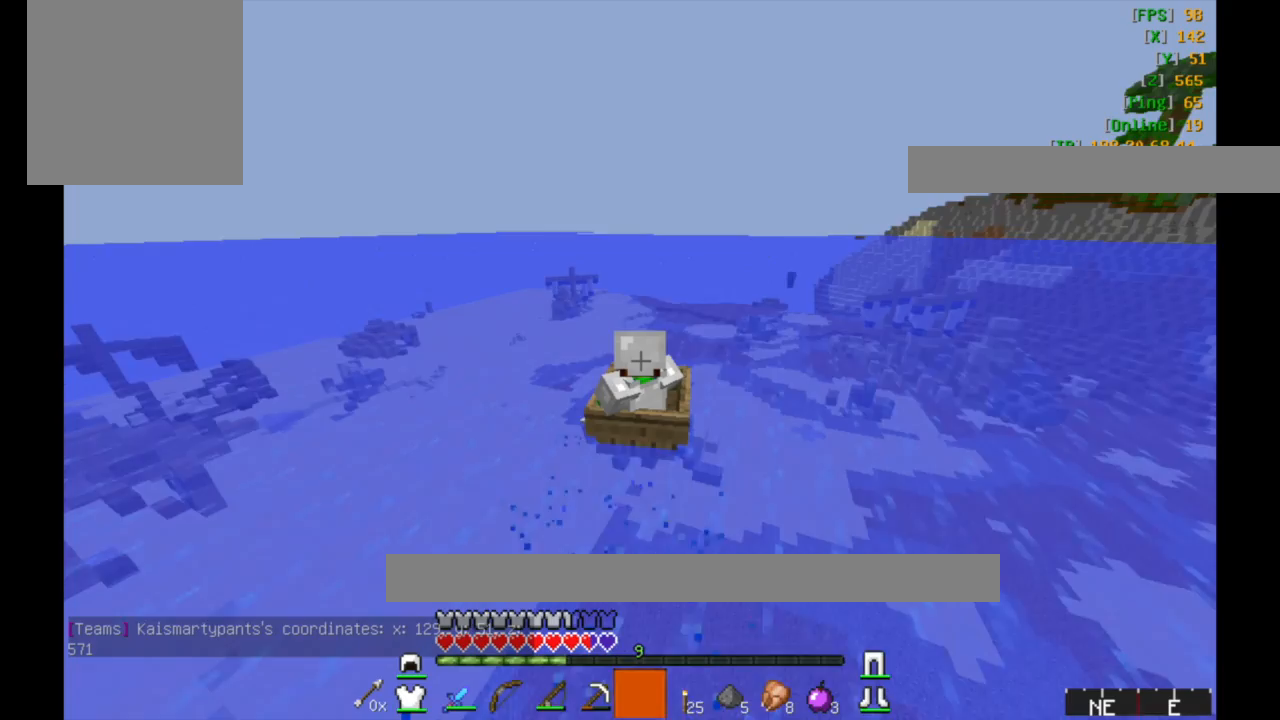
{"keys": ["w"], "mouse": [], "events": [[433, "d", "up"]]}
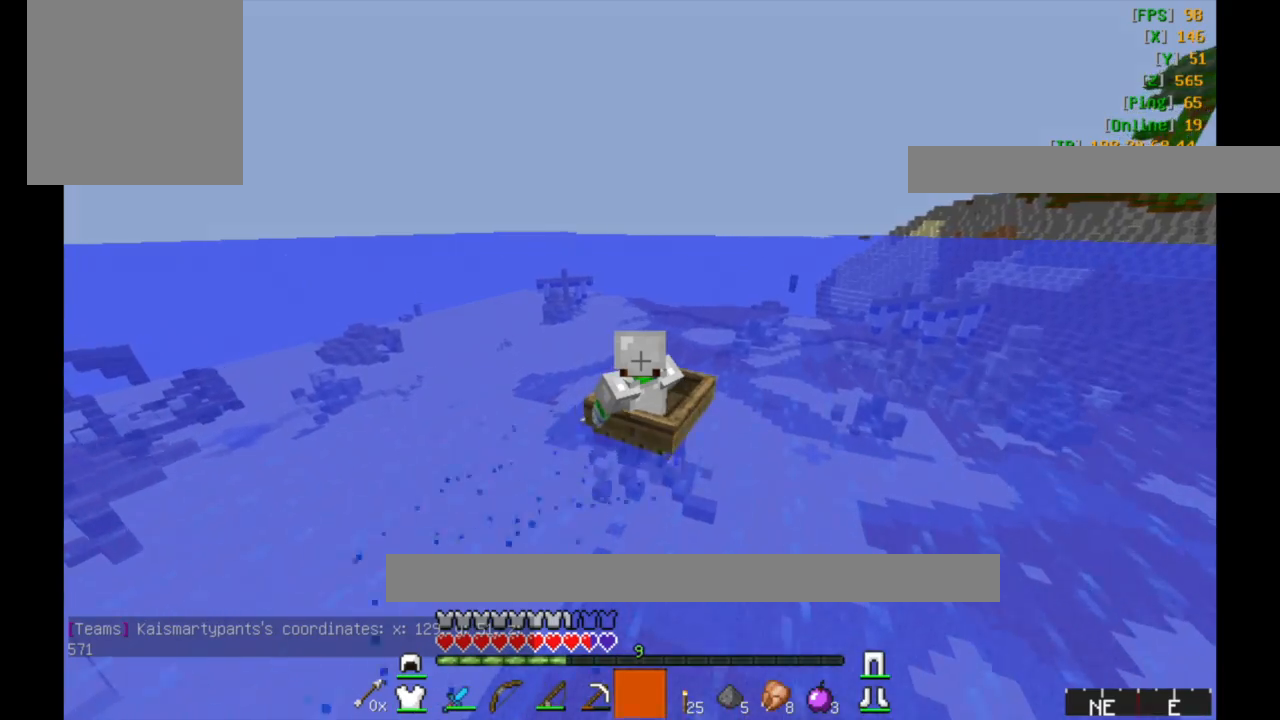
{"keys": ["w"], "mouse": [], "events": []}
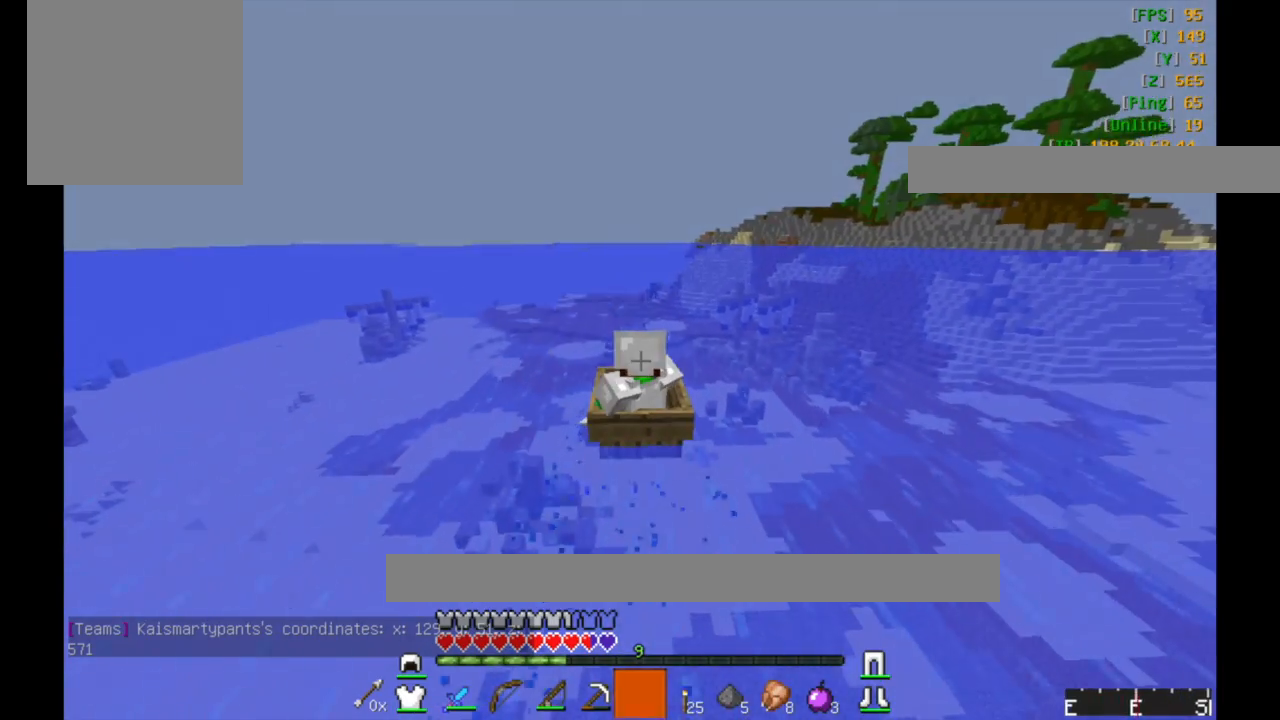
{"keys": ["w"], "mouse": [], "events": []}
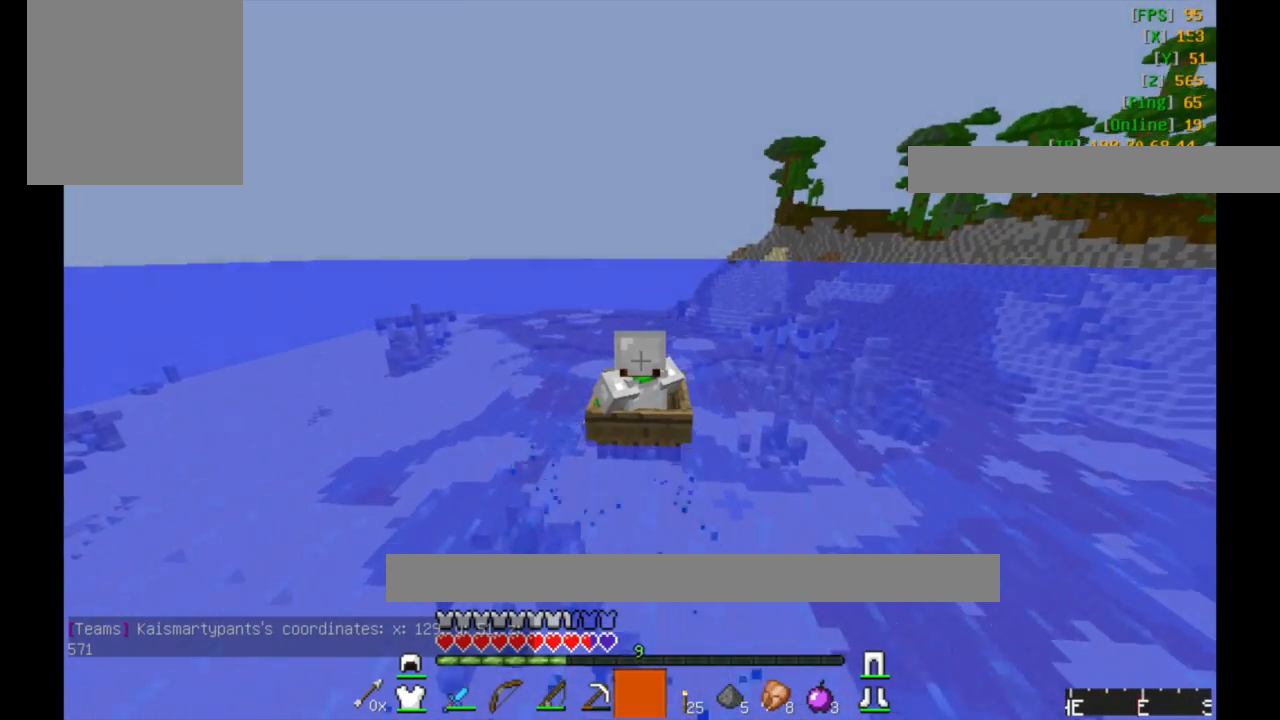
{"keys": ["w"], "mouse": [], "events": []}
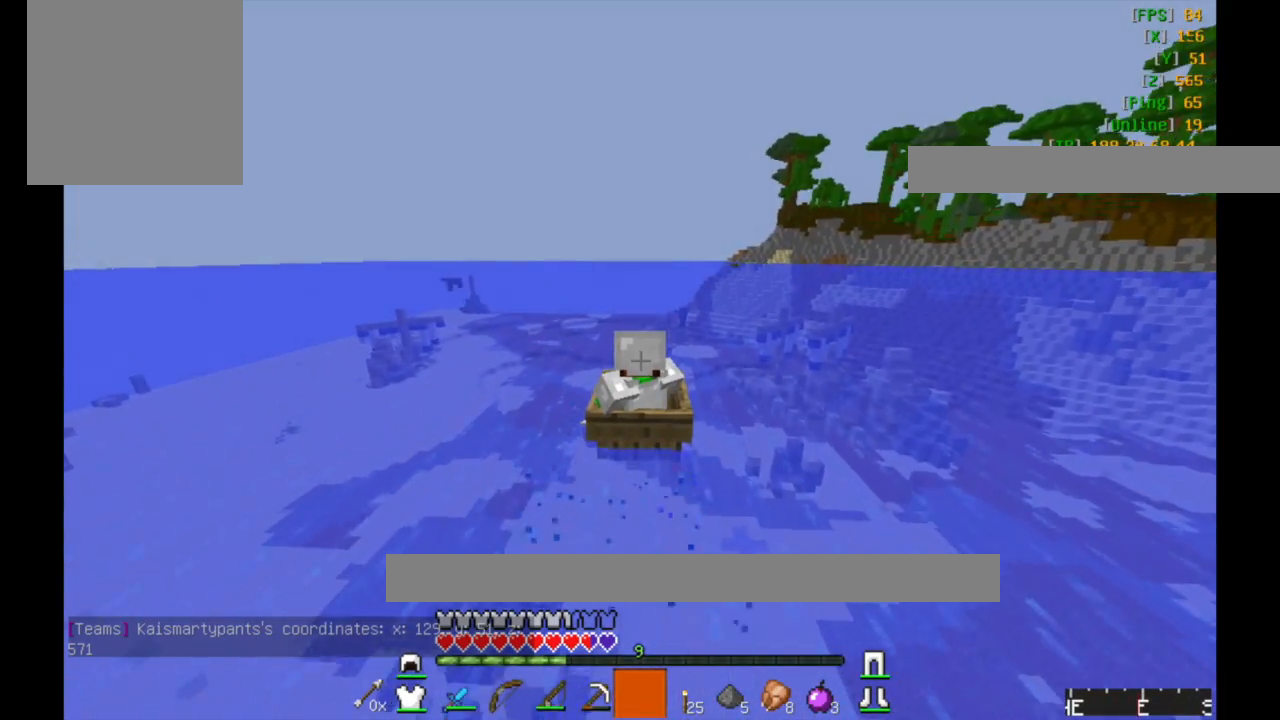
{"keys": ["w"], "mouse": [], "events": []}
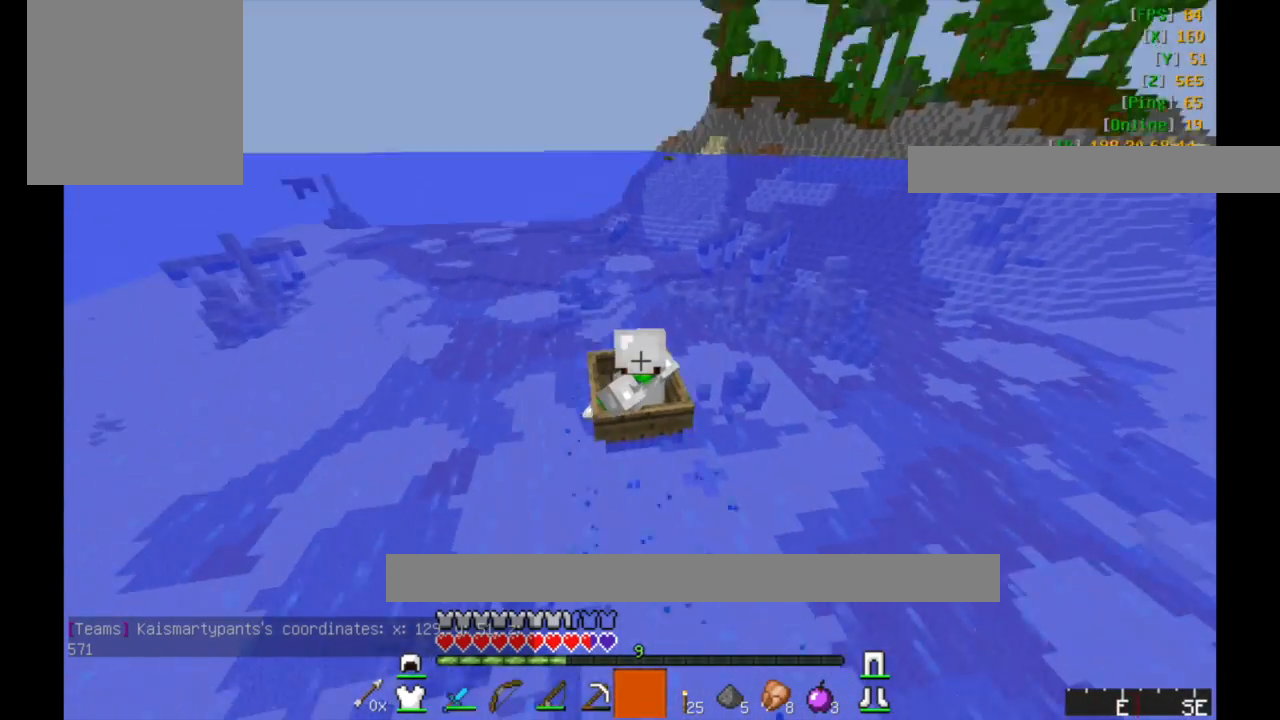
{"keys": ["w"], "mouse": [], "events": []}
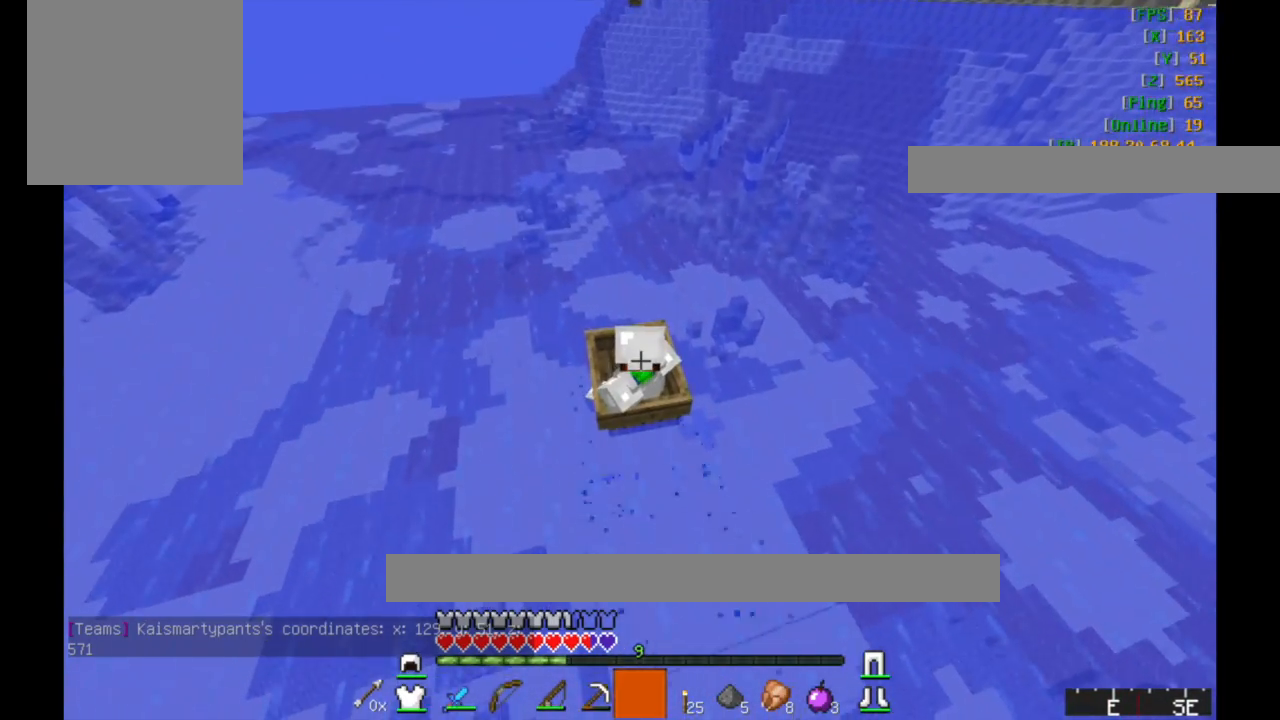
{"keys": ["w"], "mouse": [], "events": []}
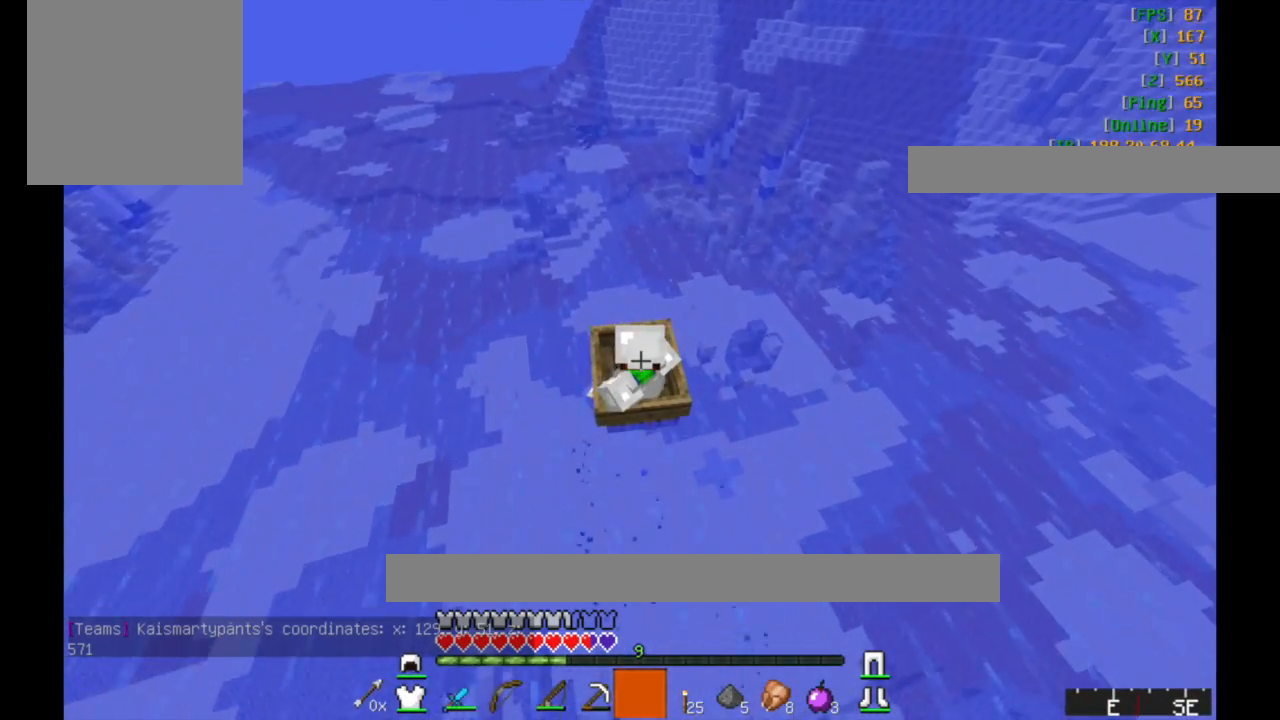
{"keys": ["w"], "mouse": [], "events": []}
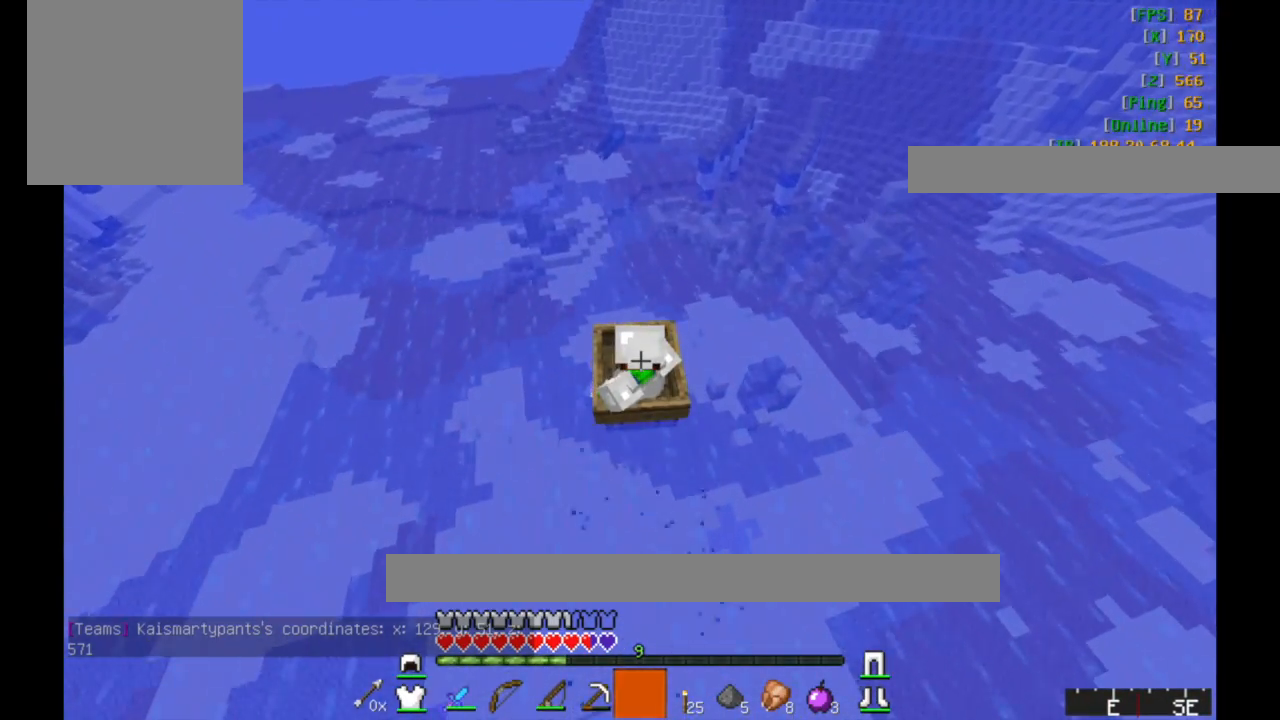
{"keys": ["w"], "mouse": [], "events": []}
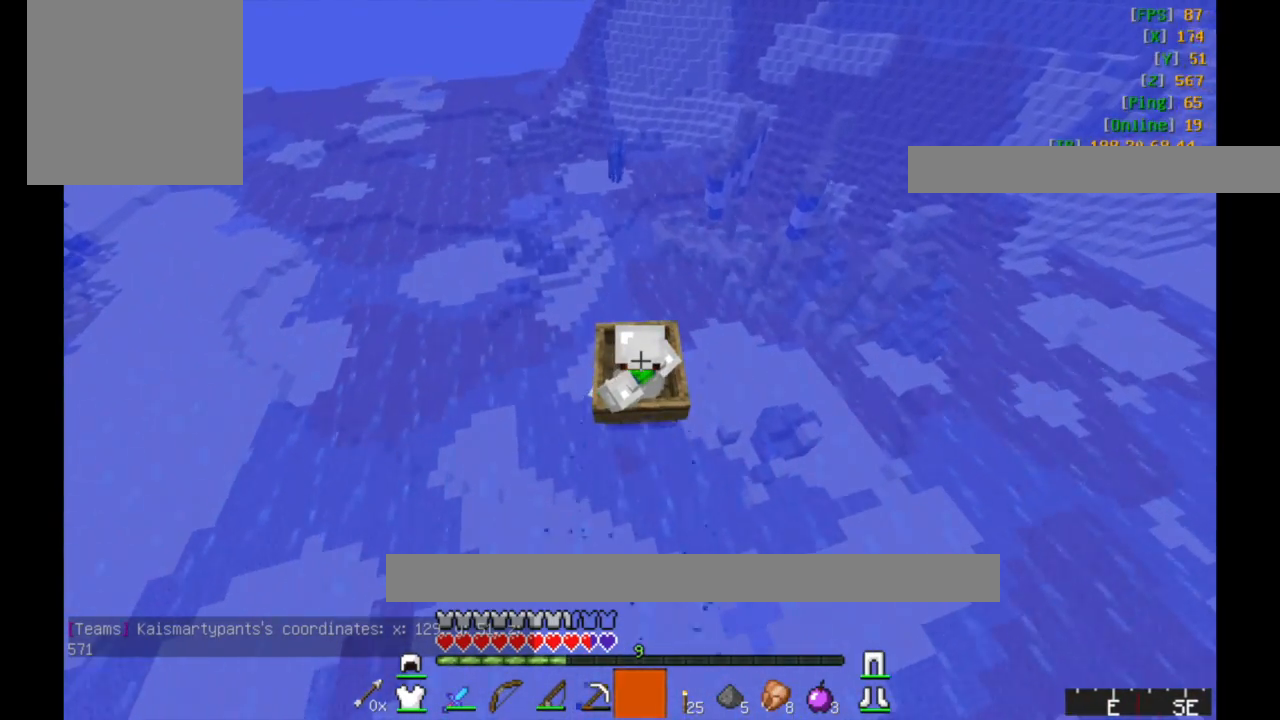
{"keys": ["w"], "mouse": [], "events": []}
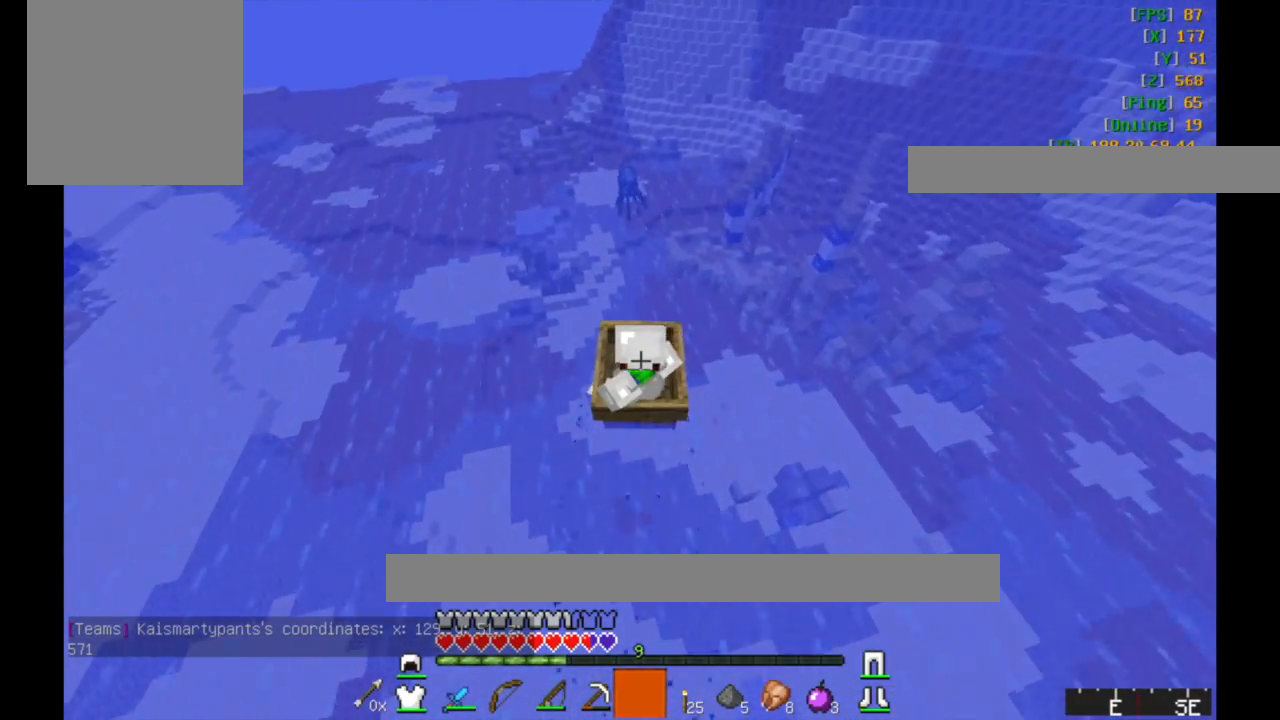
{"keys": ["a", "w"], "mouse": [], "events": [[233, "a", "down"]]}
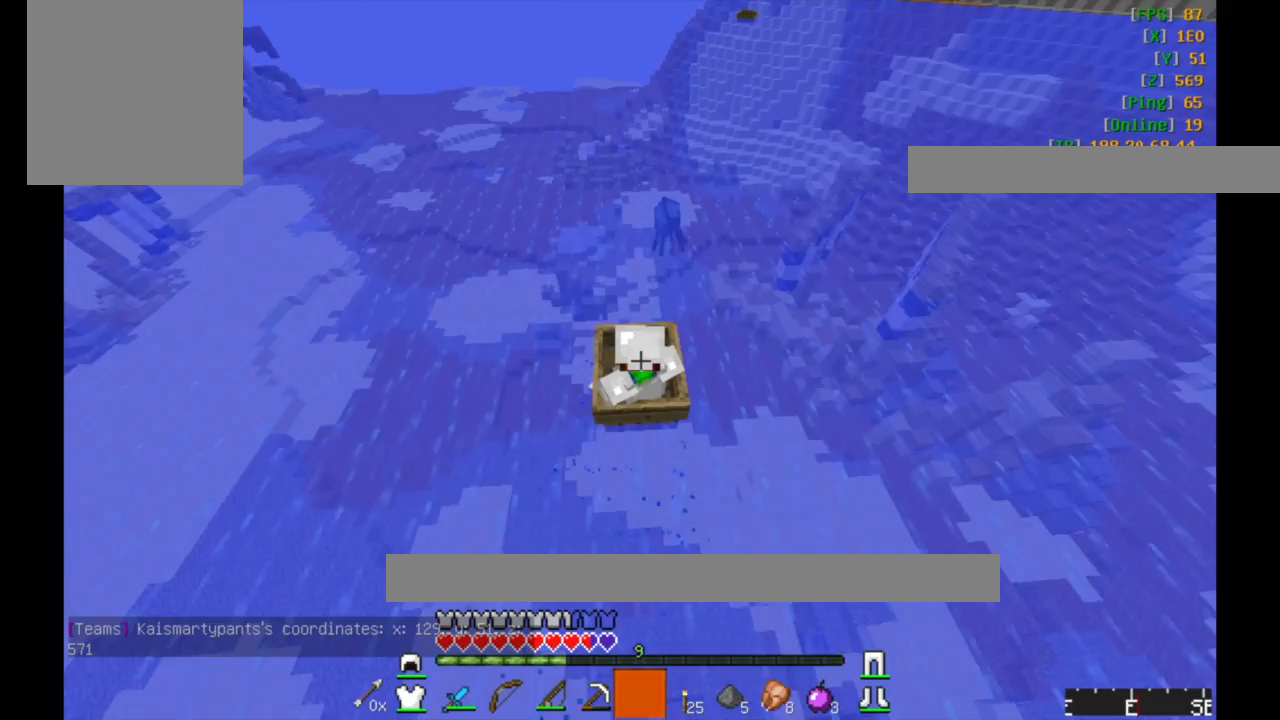
{"keys": ["w"], "mouse": [], "events": [[133, "a", "up"]]}
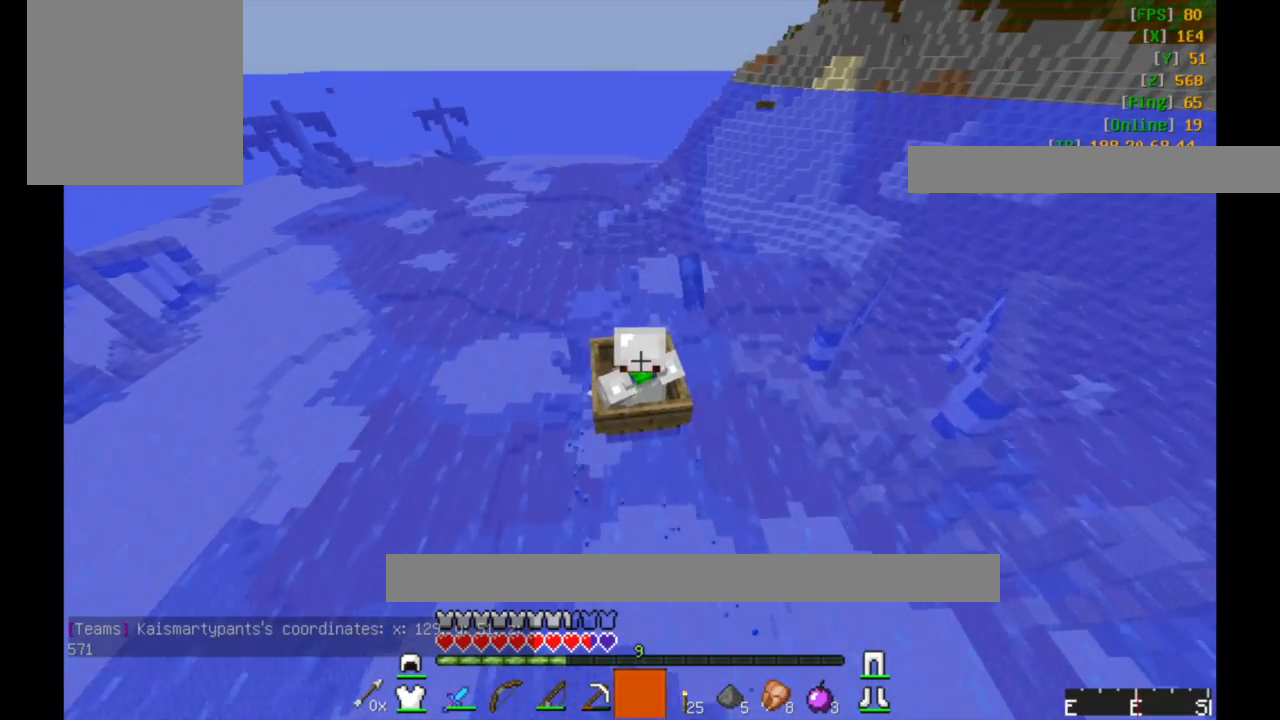
{"keys": ["d", "w"], "mouse": [], "events": [[217, "d", "down"]]}
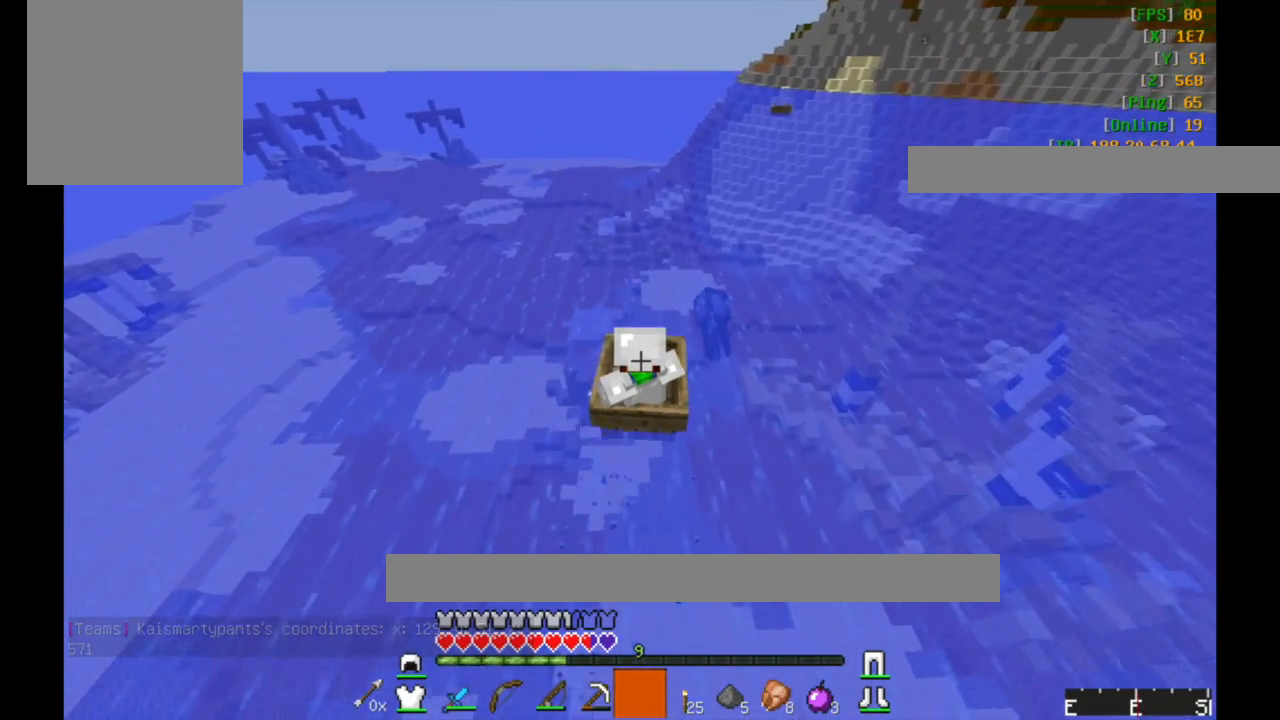
{"keys": ["d", "w"], "mouse": [], "events": [[33, "d", "up"], [483, "d", "down"]]}
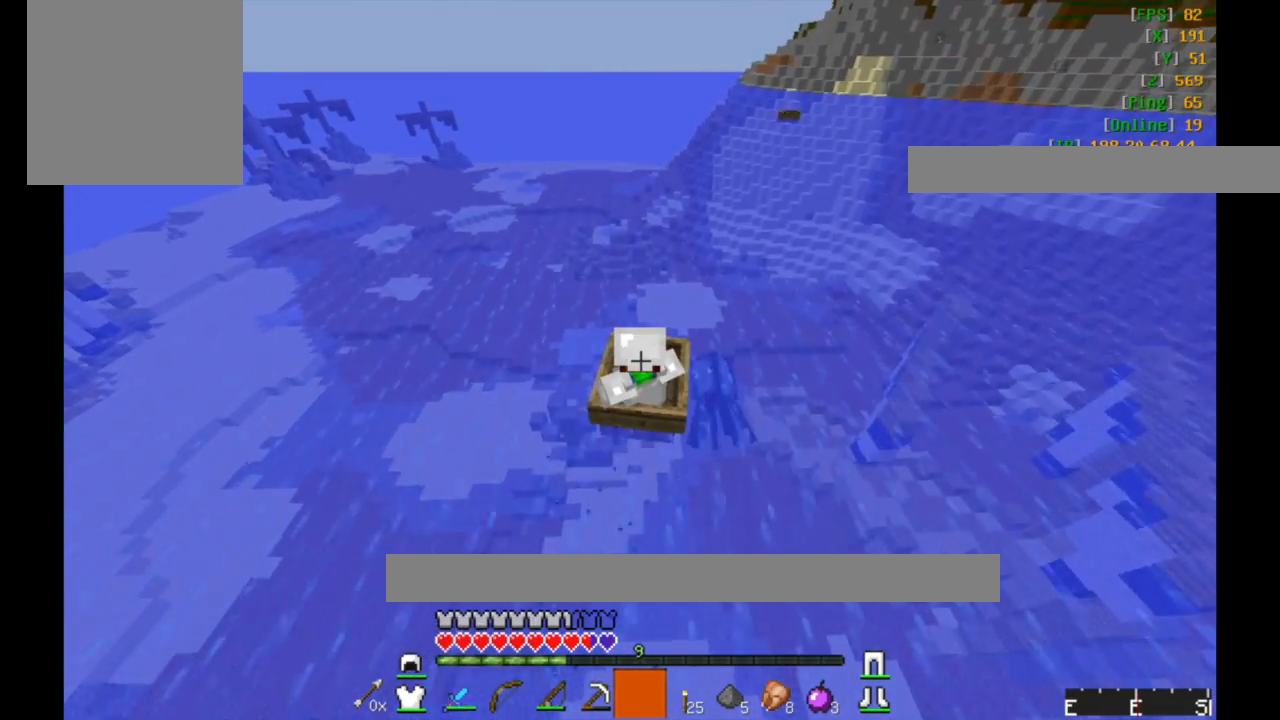
{"keys": ["w"], "mouse": [], "events": [[383, "d", "up"]]}
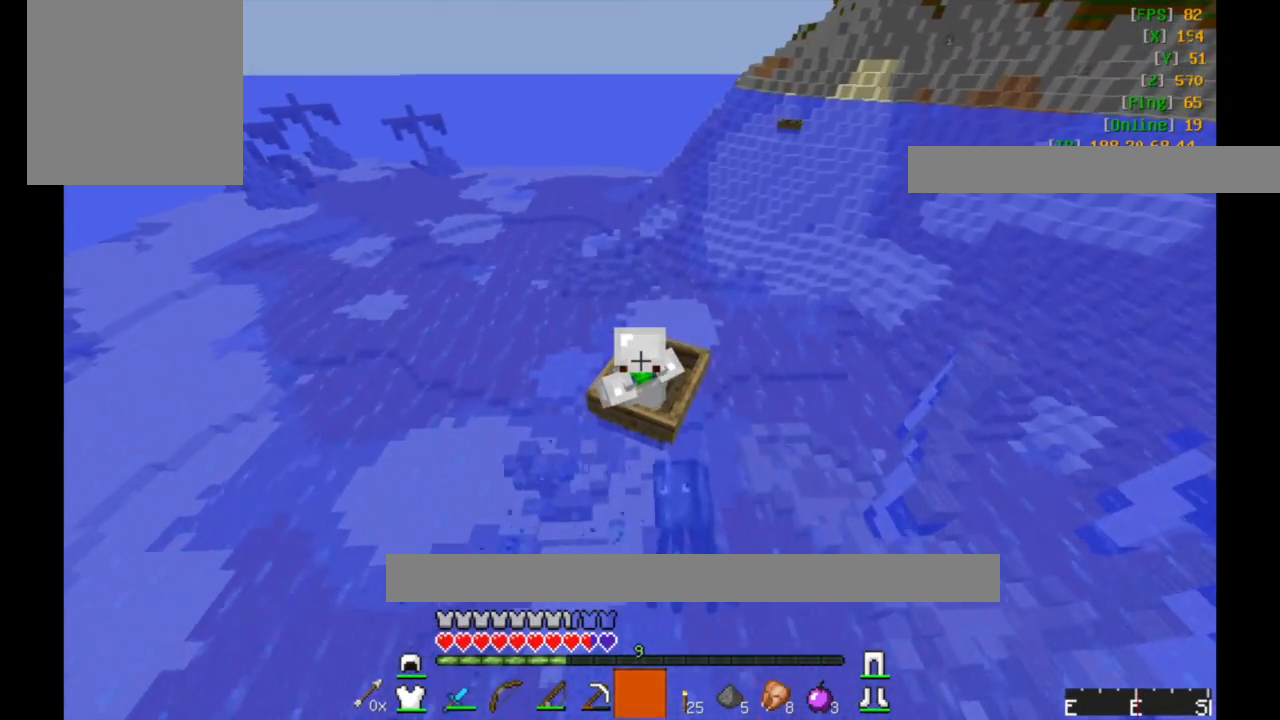
{"keys": ["a", "w"], "mouse": [], "events": [[333, "a", "down"]]}
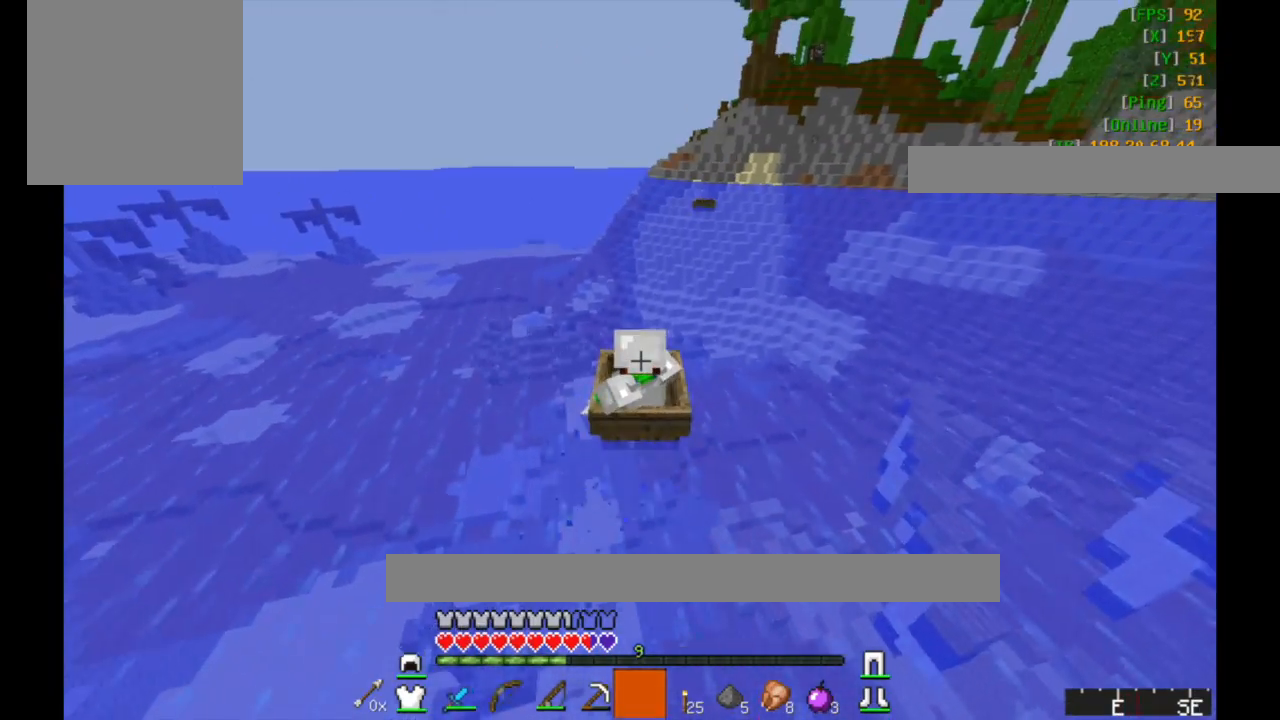
{"keys": ["w"], "mouse": [], "events": [[333, "a", "up"]]}
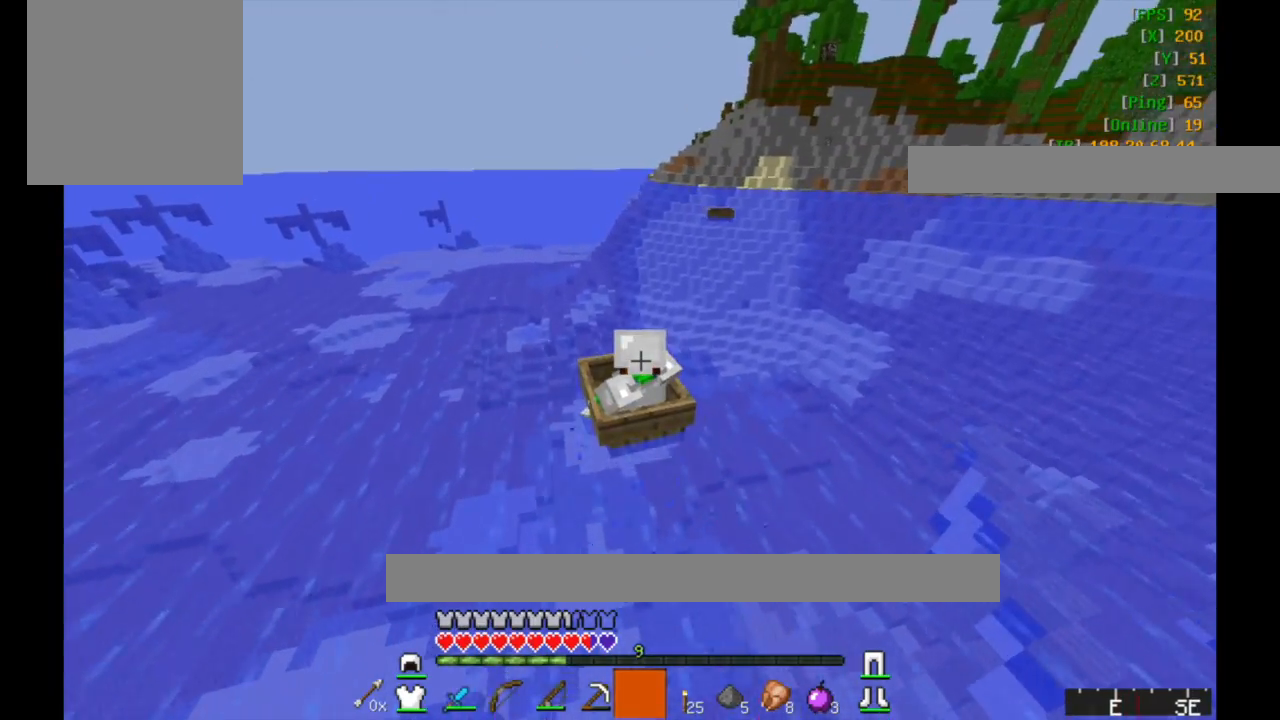
{"keys": ["w"], "mouse": [], "events": []}
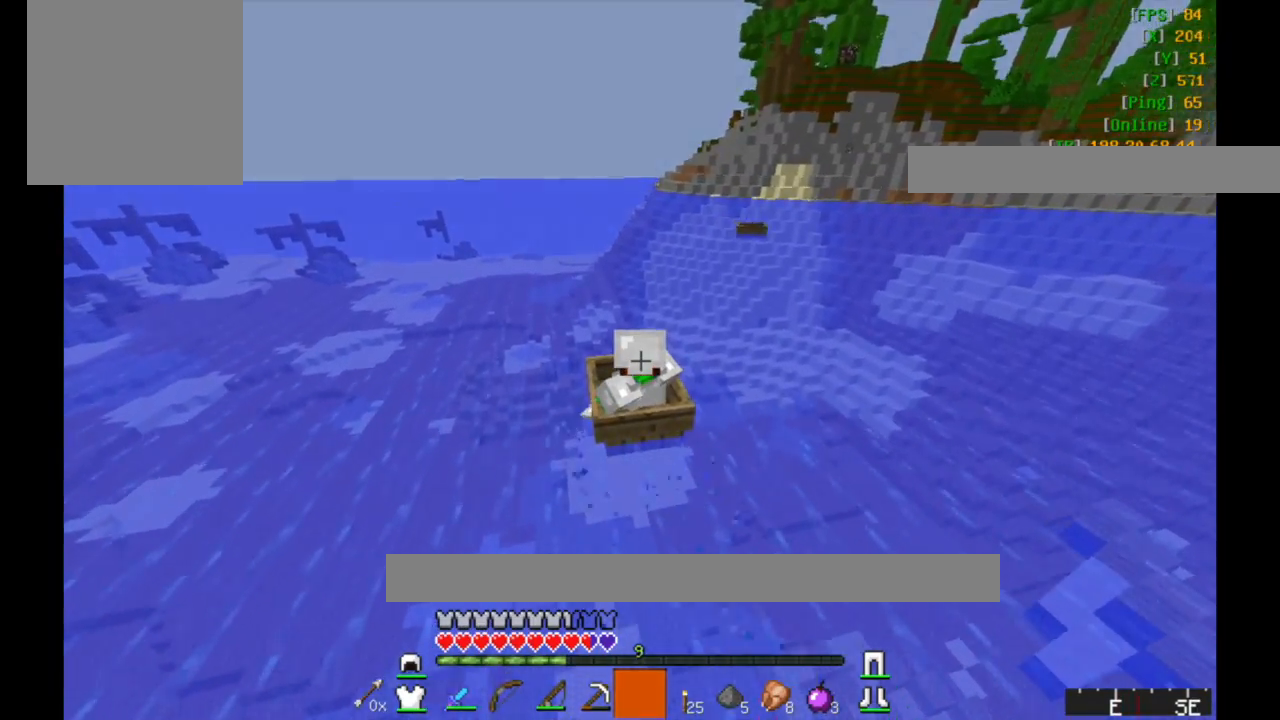
{"keys": ["w"], "mouse": [], "events": []}